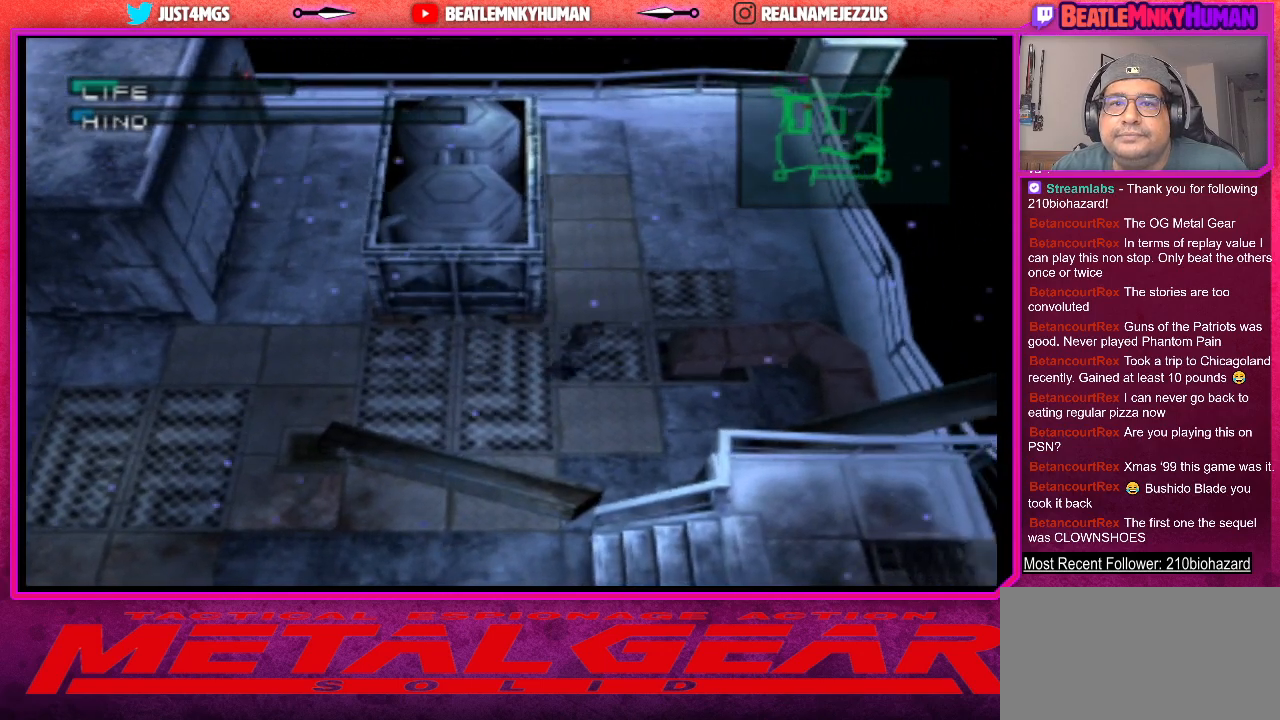
Gameplay with a controller (arcade stick); each line is a JSON object with the inputs held at the frame after it. "events" lists button and stick changes between this image and that frame as [ms after this image, input, new state], when the widget could be followed in between. Not read: L3 R3.
{"buttons": [], "left_stick": "center", "events": [[17, "R1", "down"], [183, "R1", "up"]]}
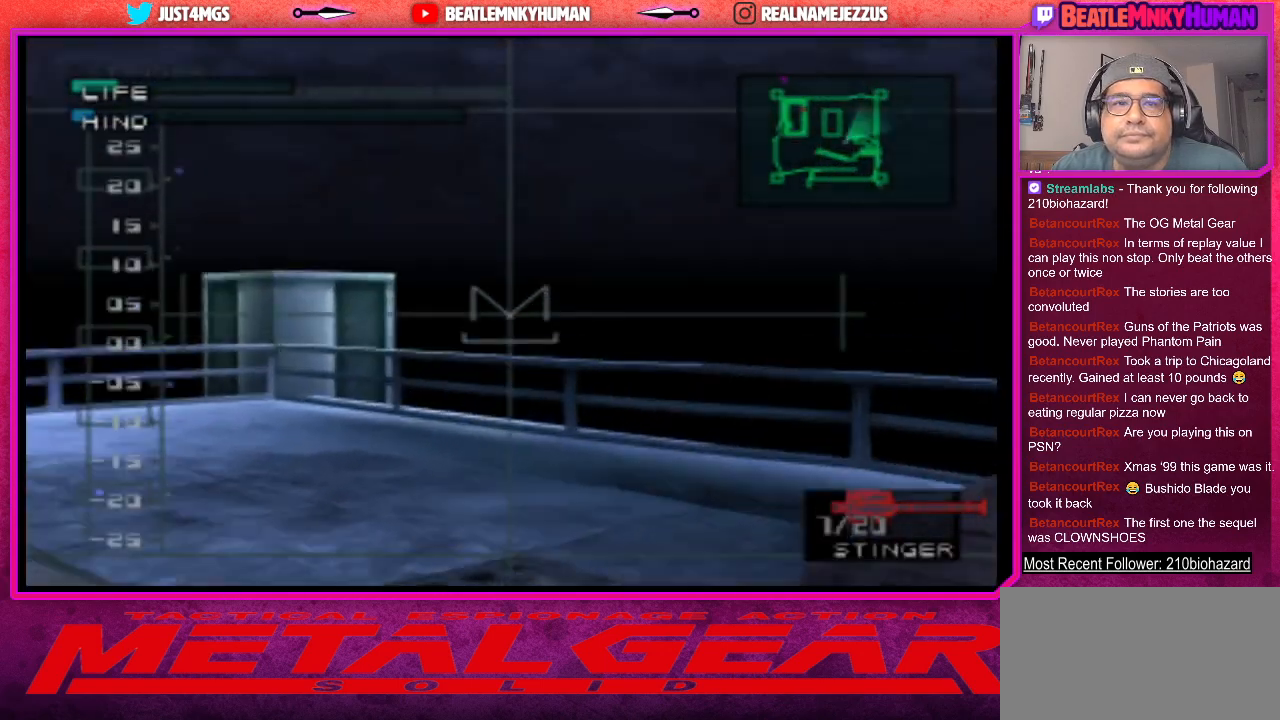
{"buttons": [], "left_stick": "center", "events": []}
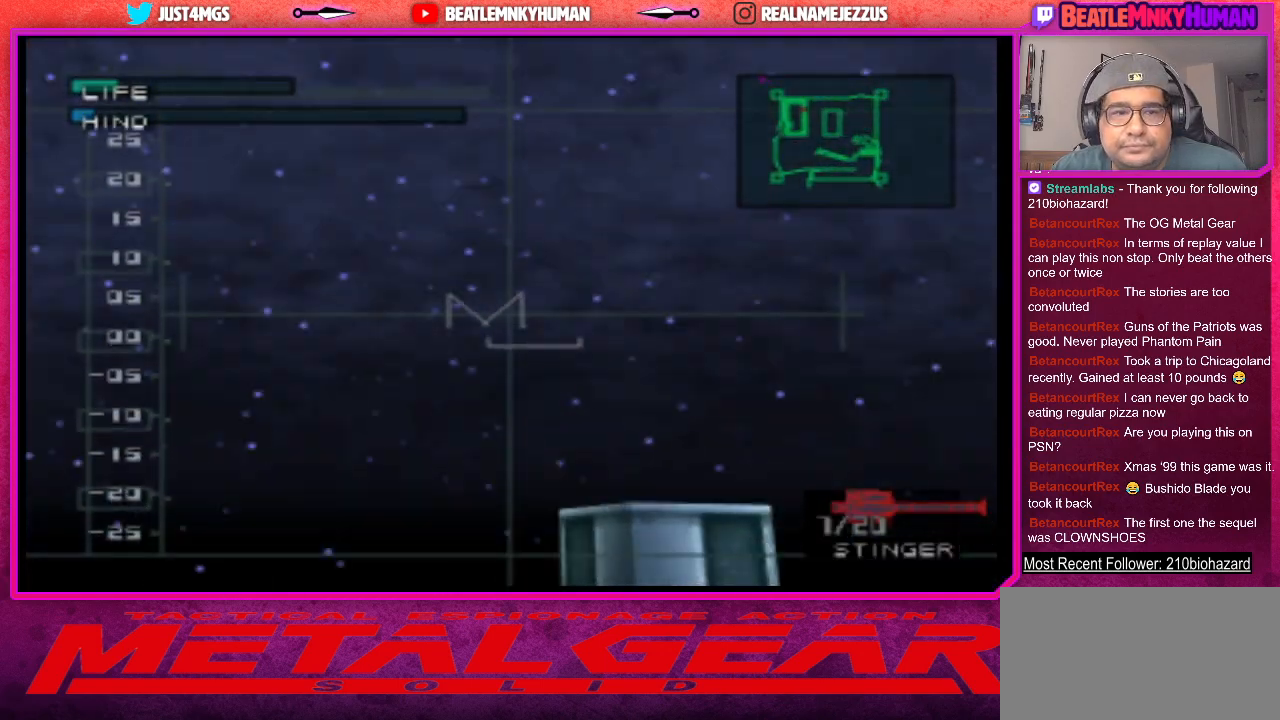
{"buttons": [], "left_stick": "center", "events": []}
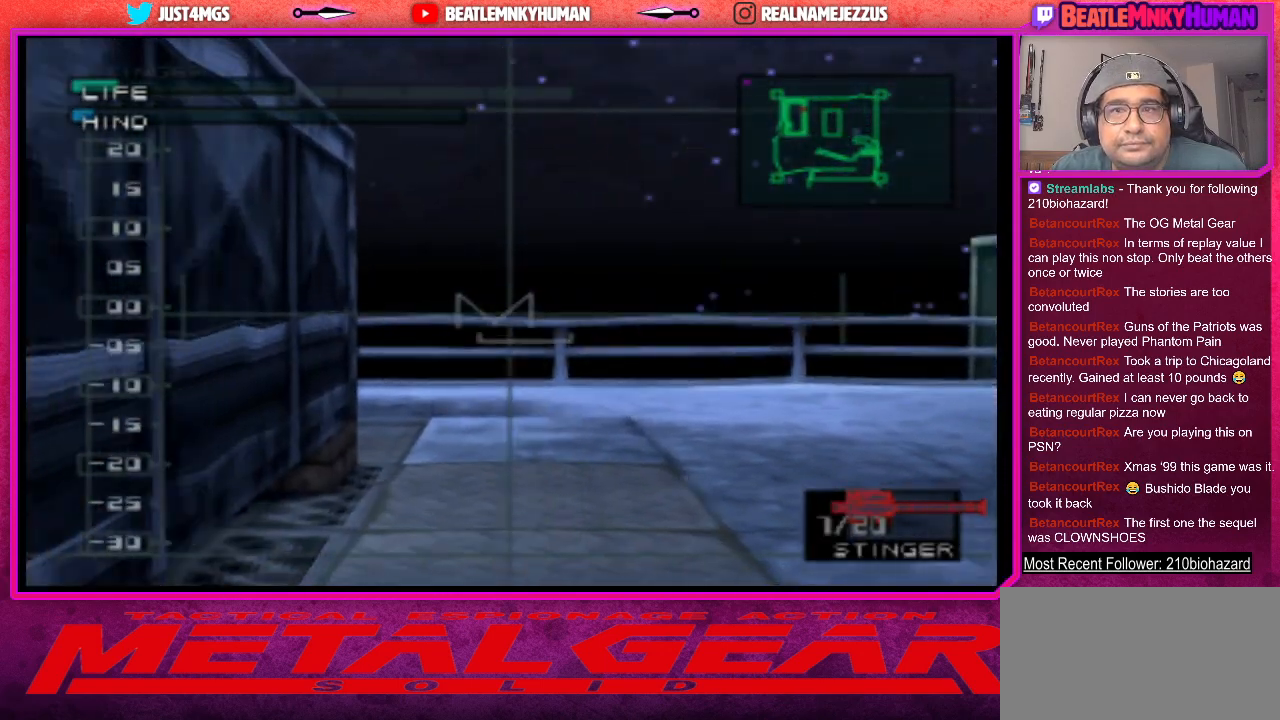
{"buttons": [], "left_stick": "center", "events": [[67, "R1", "down"], [167, "R1", "up"]]}